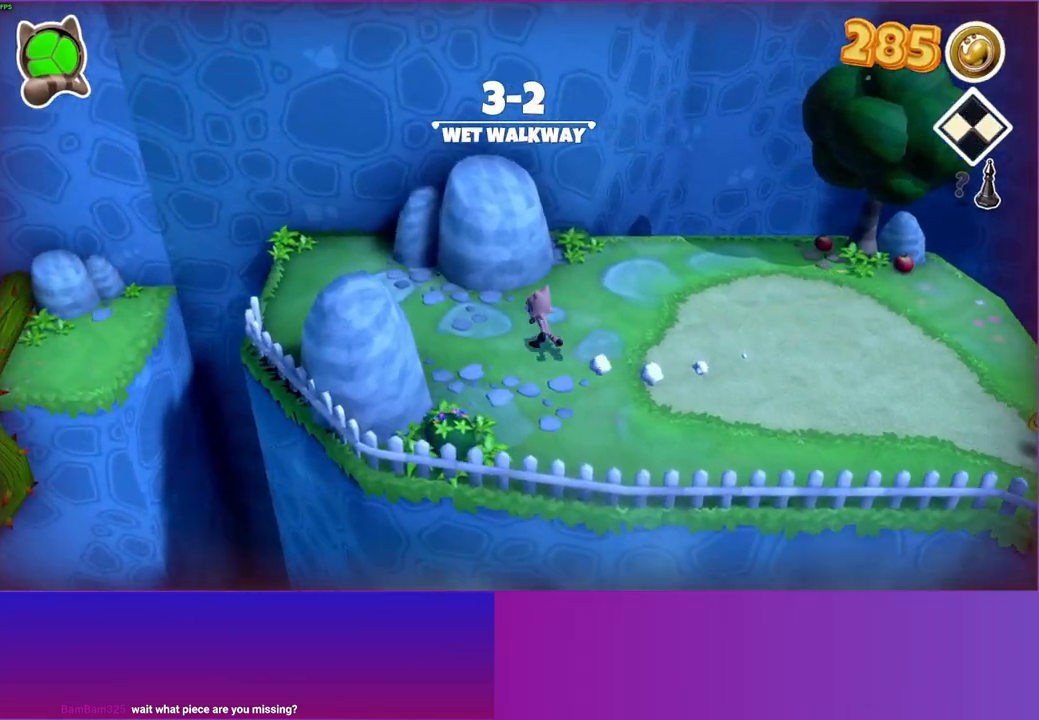
Gameplay with a controller (Xbox layout); each line is a JSON object with the inputs held at the frame after it. "events" lists button and stick changes between this image and that frame as [ms after this image, input, new state], when the widget could be followed in between. Not read: L3 R3.
{"buttons": [], "left_stick": "left", "right_stick": "center", "events": []}
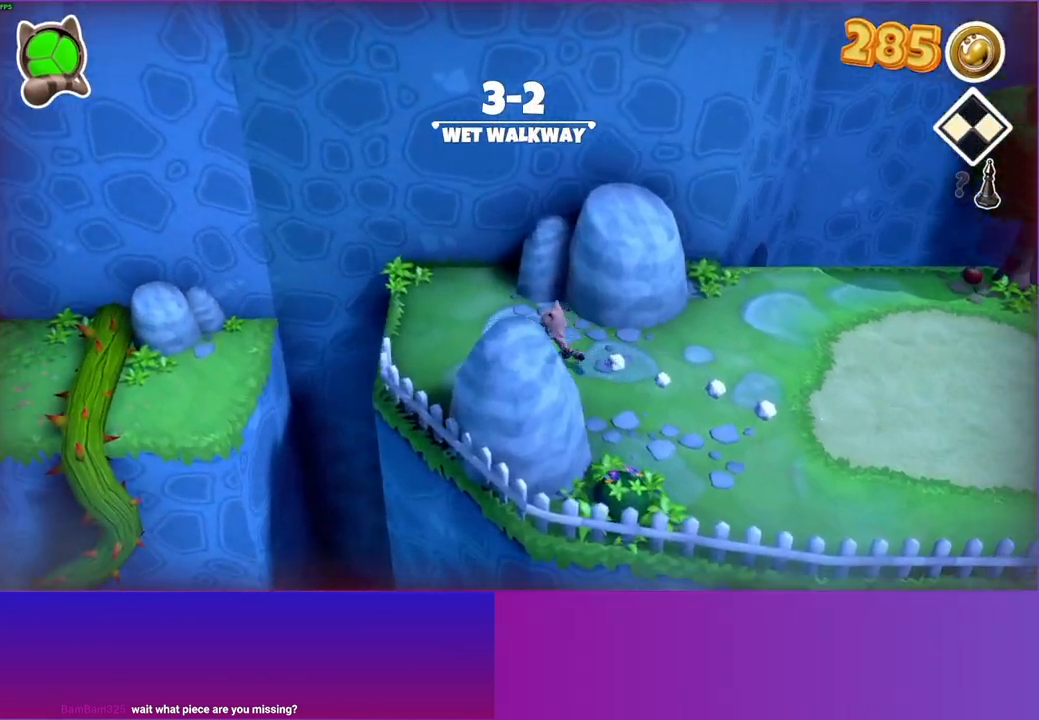
{"buttons": [], "left_stick": "left", "right_stick": "center", "events": []}
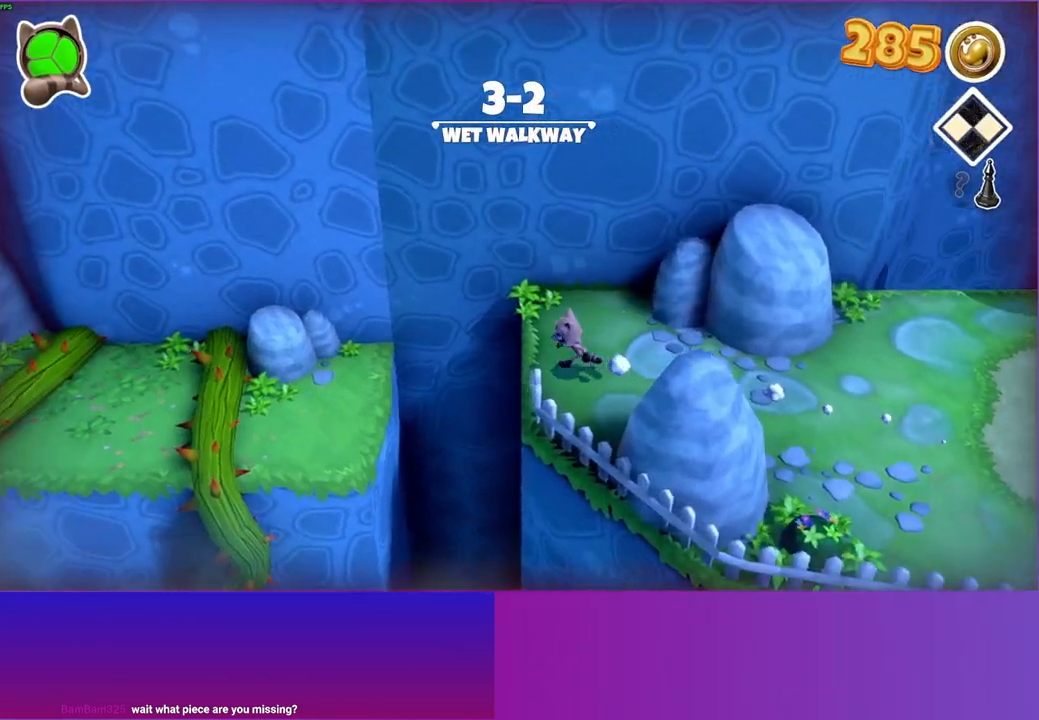
{"buttons": [], "left_stick": "left", "right_stick": "center", "events": [[183, "A", "down"], [350, "A", "up"]]}
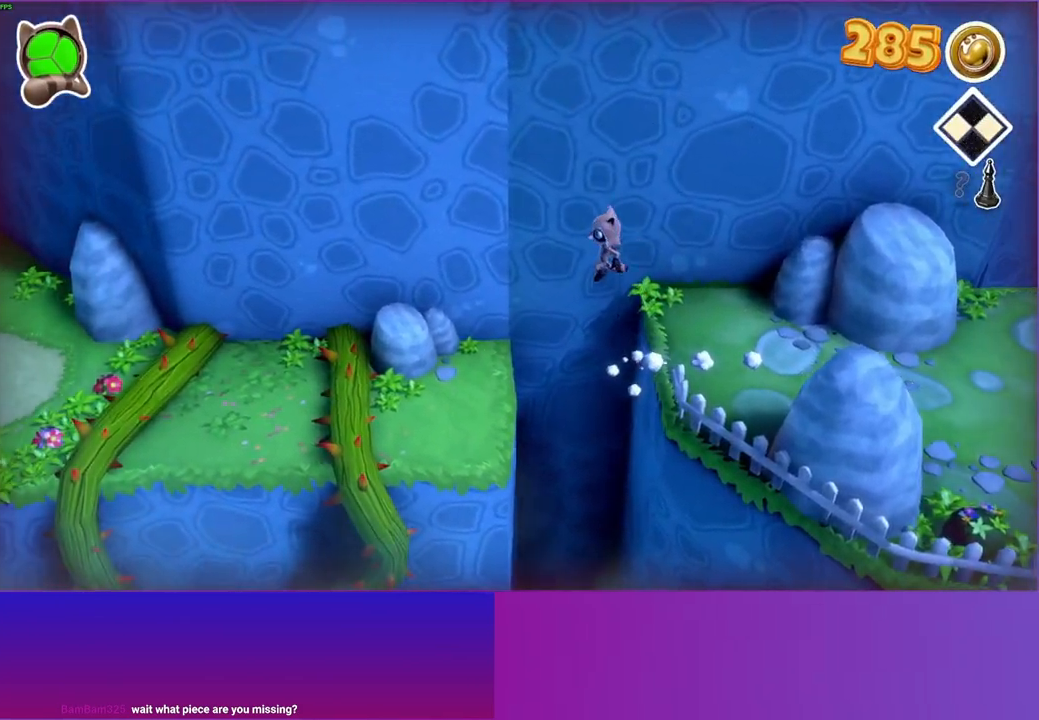
{"buttons": [], "left_stick": "left", "right_stick": "center", "events": []}
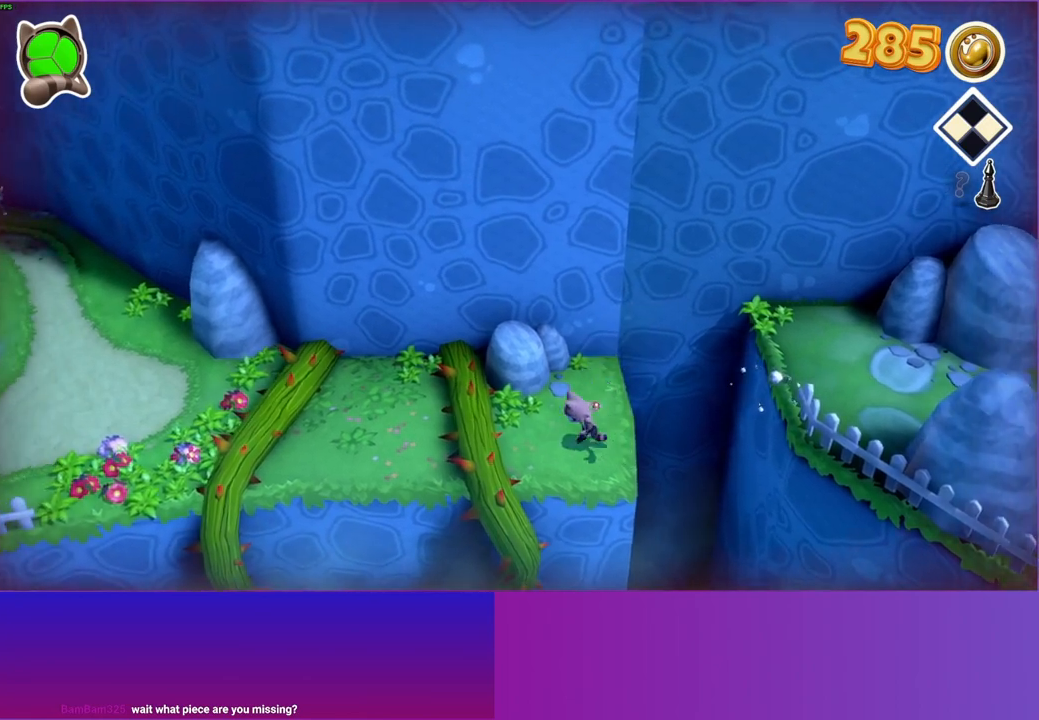
{"buttons": [], "left_stick": "left", "right_stick": "center", "events": [[33, "A", "down"], [500, "A", "up"]]}
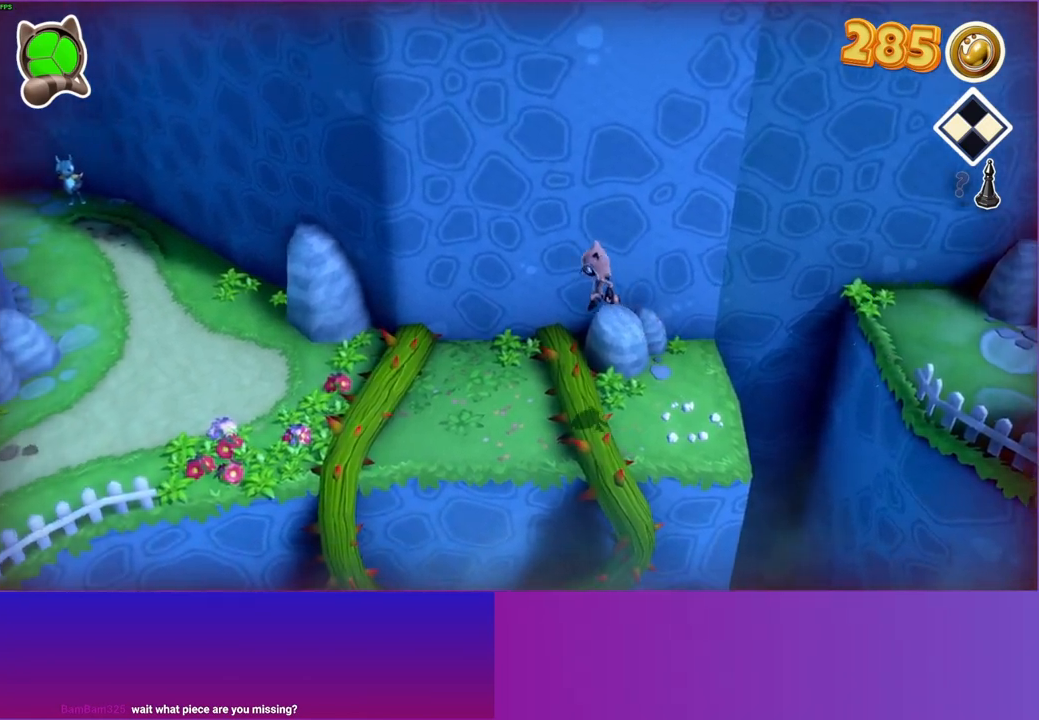
{"buttons": [], "left_stick": "left", "right_stick": "center", "events": []}
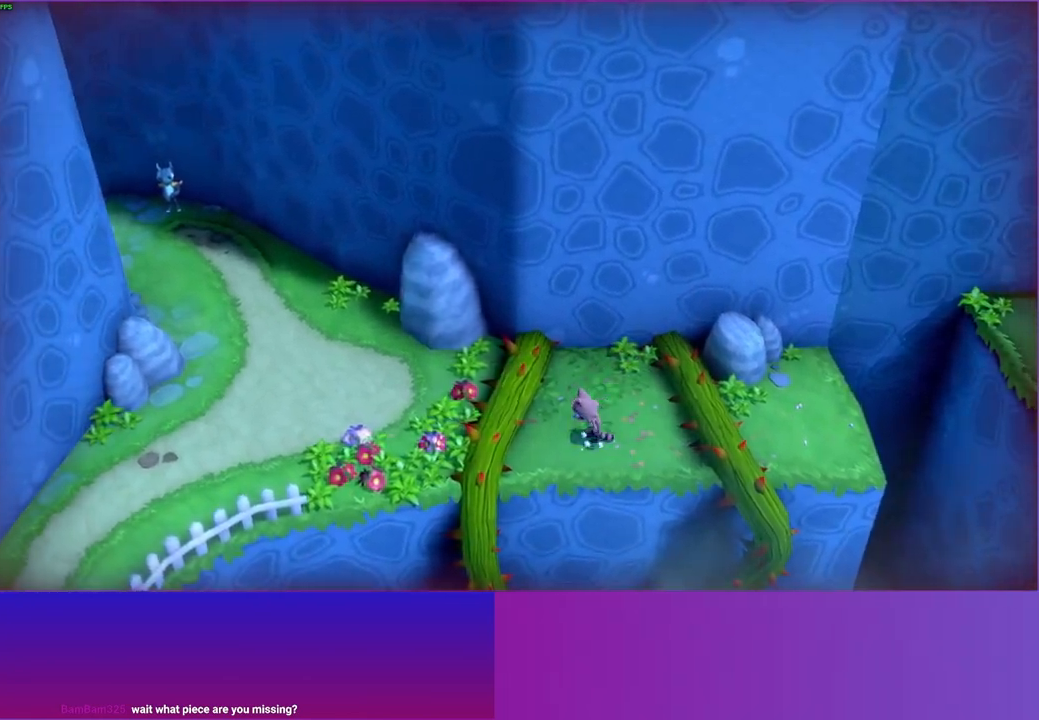
{"buttons": ["A"], "left_stick": "left", "right_stick": "center", "events": [[17, "A", "down"]]}
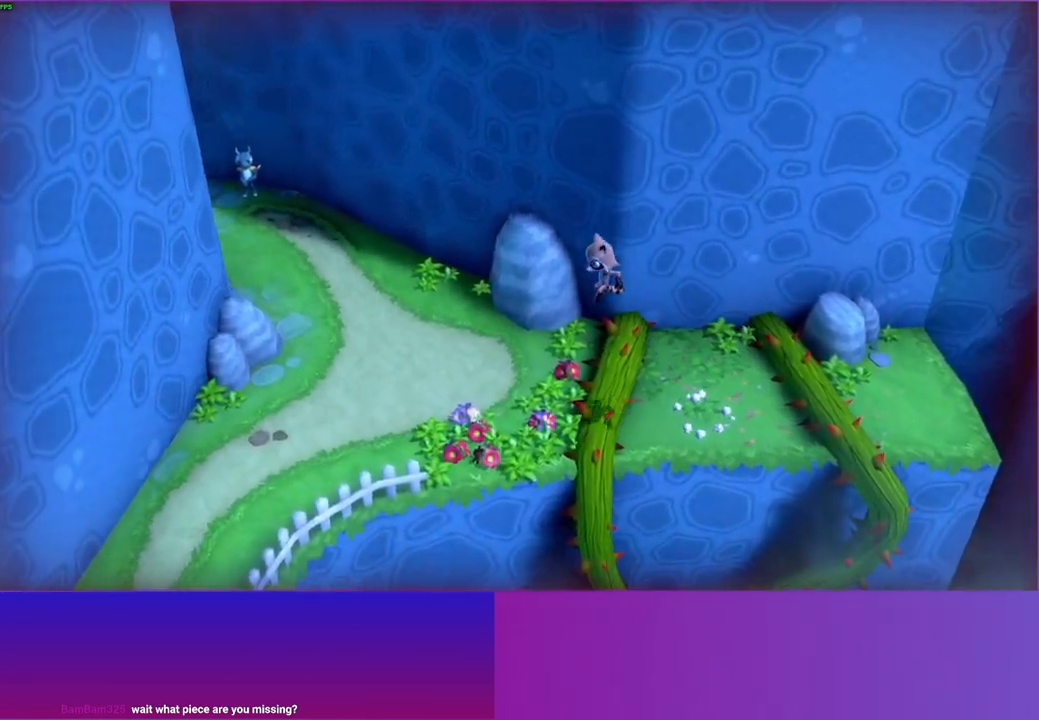
{"buttons": ["Y"], "left_stick": "left", "right_stick": "center", "events": [[200, "A", "up"], [333, "Y", "down"]]}
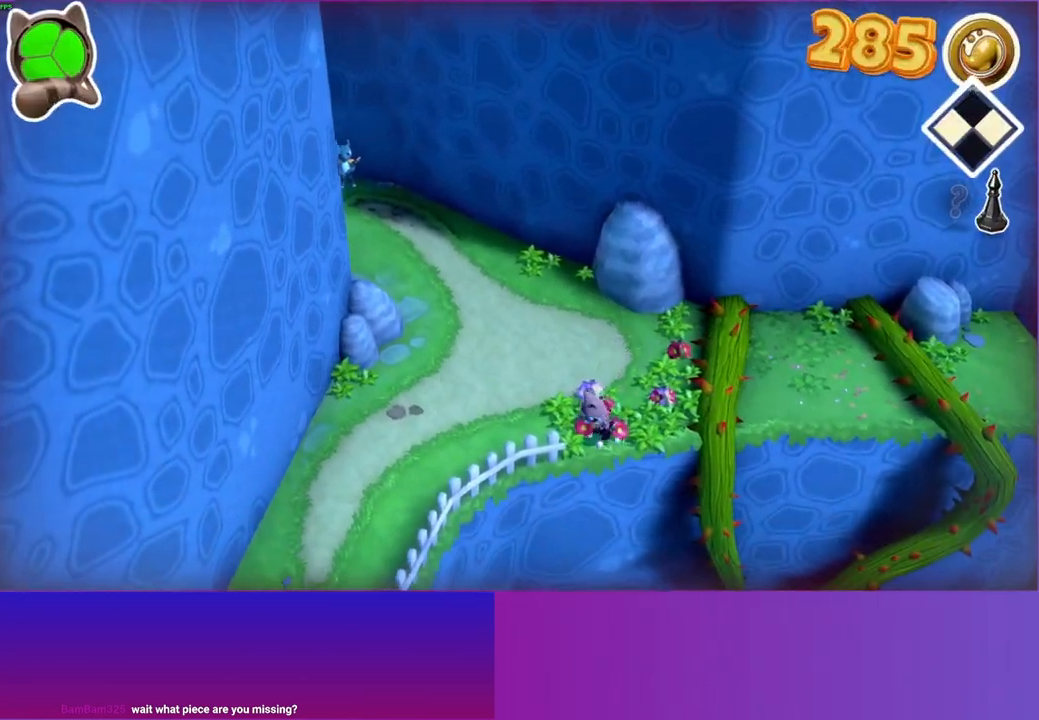
{"buttons": [], "left_stick": "down-left", "right_stick": "center", "events": [[17, "Y", "up"], [483, "left_stick", "down-left"]]}
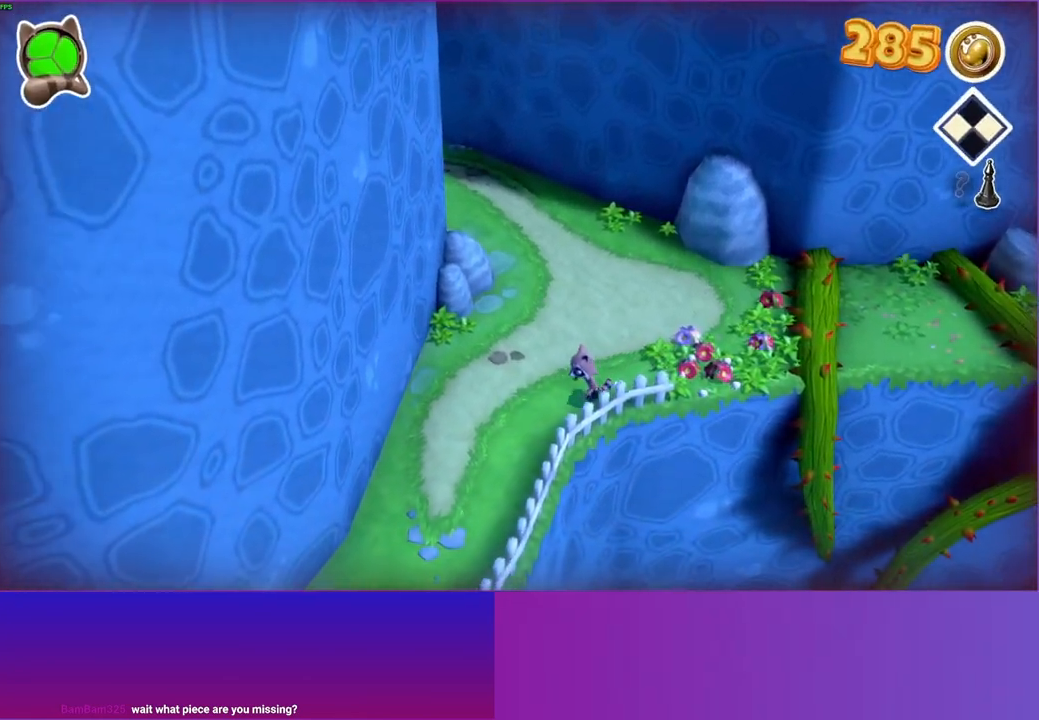
{"buttons": ["Y"], "left_stick": "down-left", "right_stick": "center", "events": [[83, "left_stick", "down"], [350, "left_stick", "down-left"], [483, "Y", "down"]]}
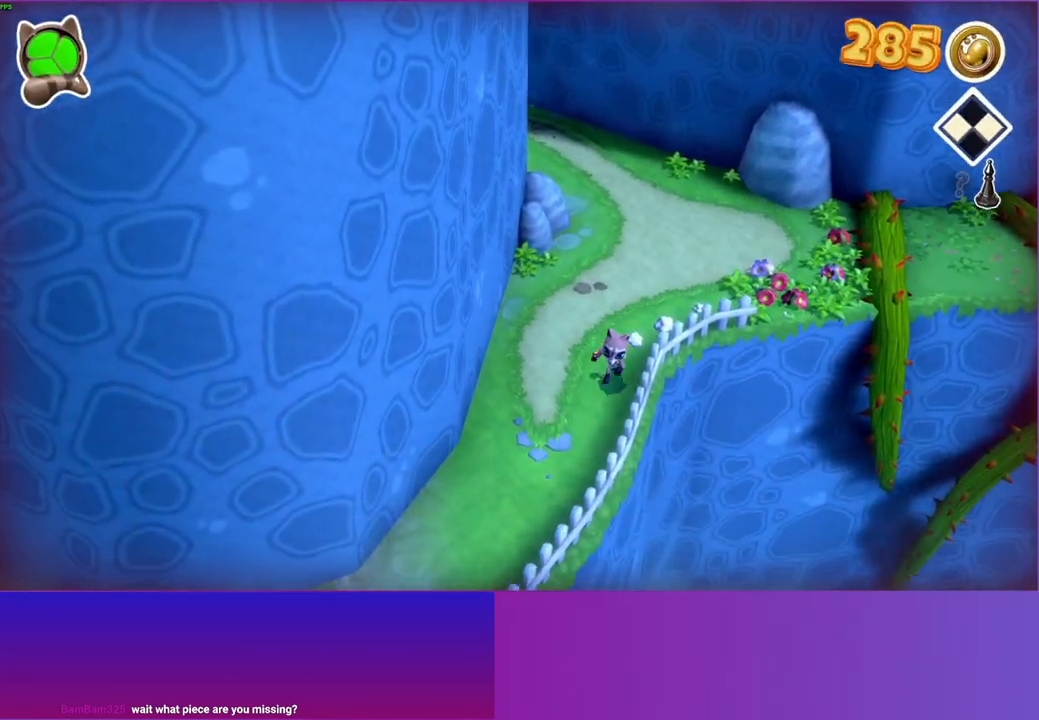
{"buttons": [], "left_stick": "down-left", "right_stick": "center", "events": [[100, "Y", "up"]]}
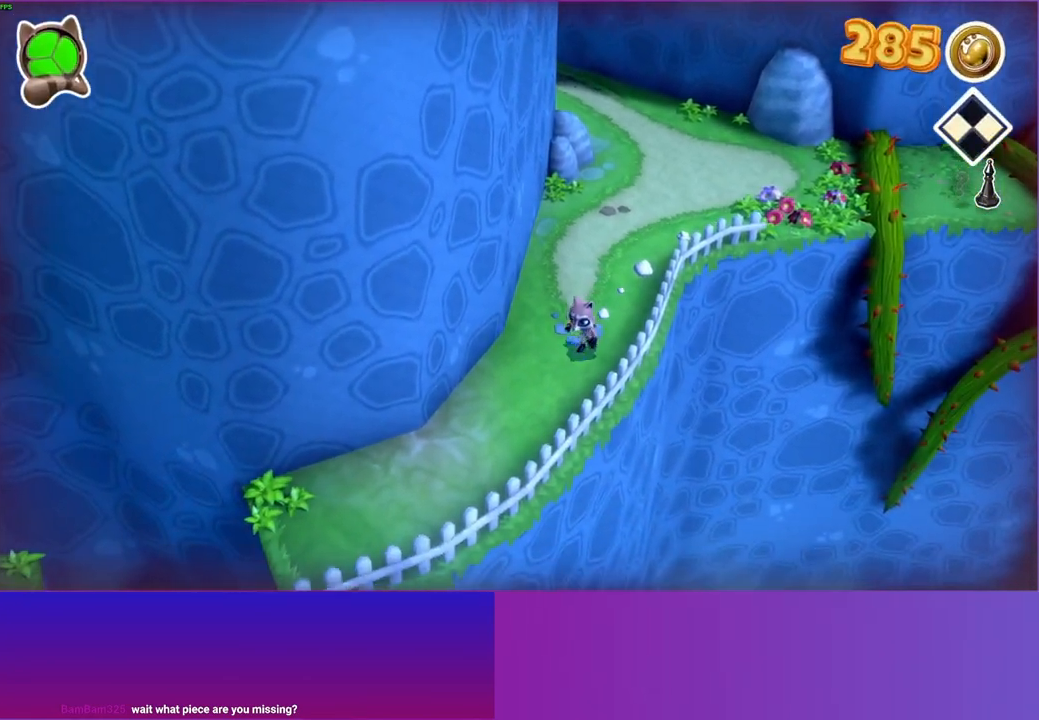
{"buttons": [], "left_stick": "down-left", "right_stick": "center", "events": []}
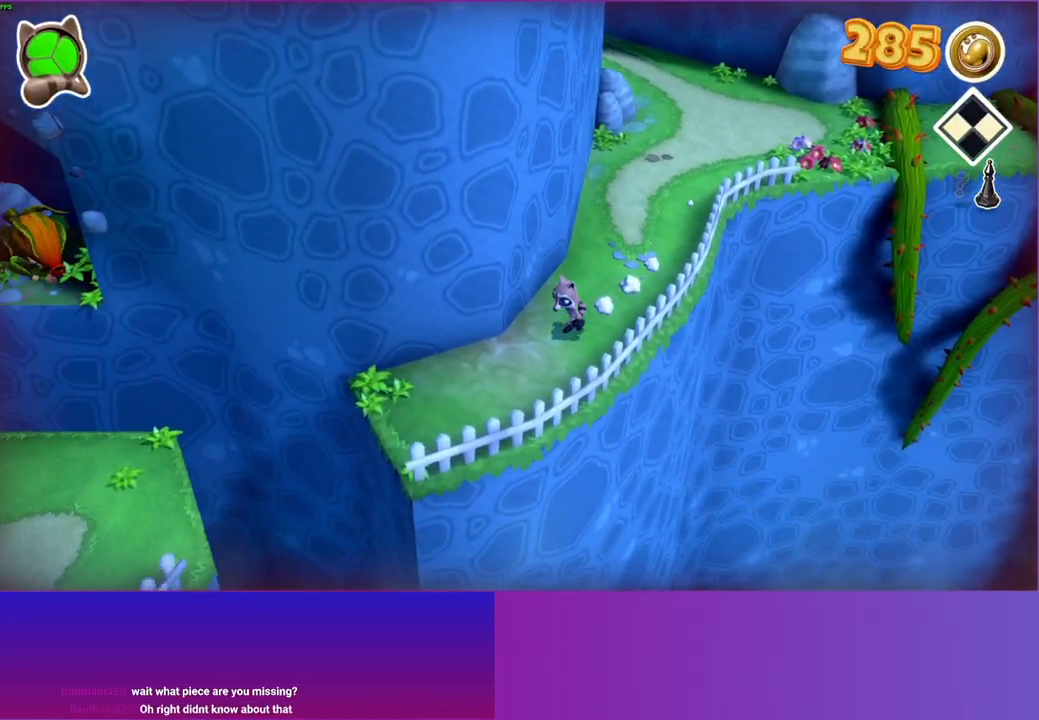
{"buttons": [], "left_stick": "down-left", "right_stick": "center", "events": []}
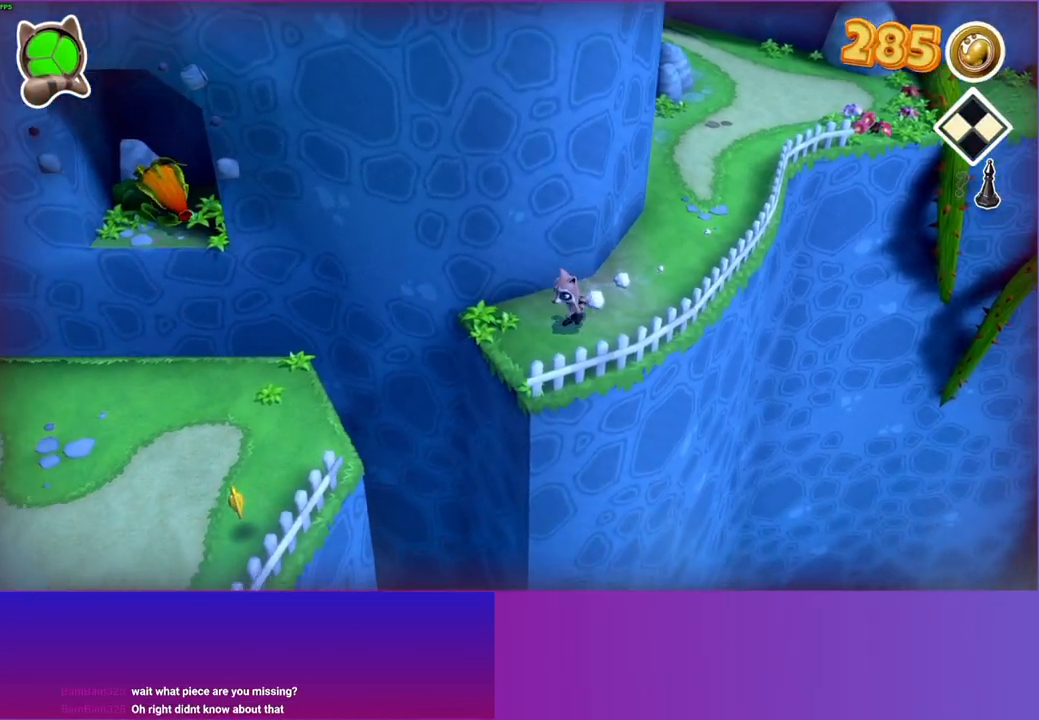
{"buttons": ["A"], "left_stick": "down-left", "right_stick": "center", "events": [[283, "A", "down"]]}
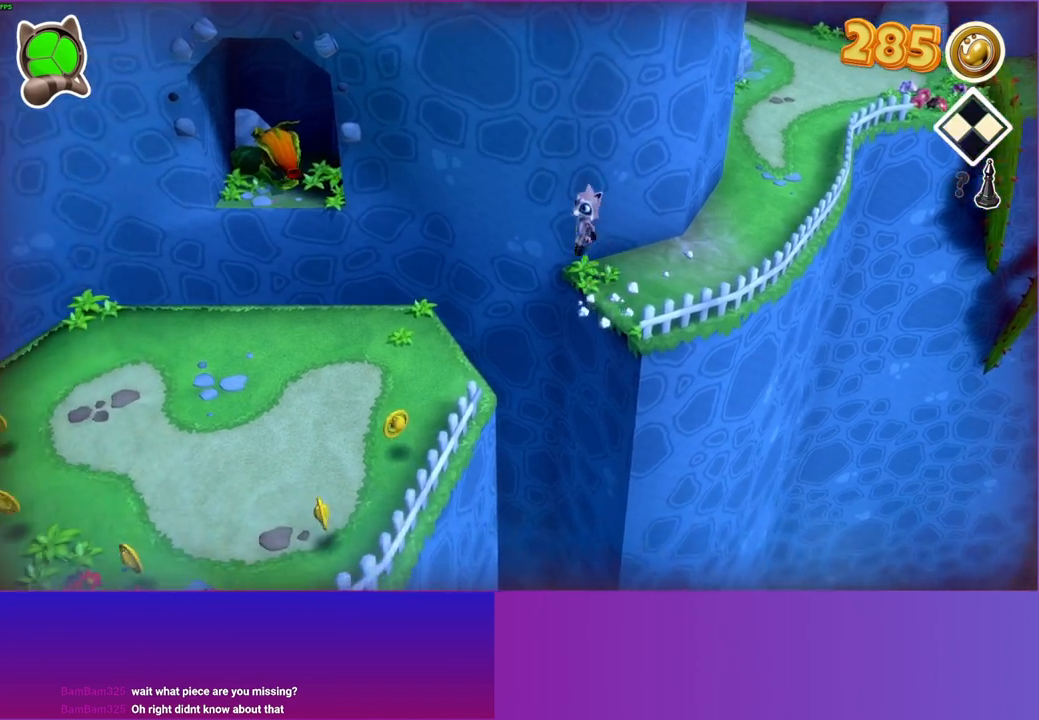
{"buttons": ["Y"], "left_stick": "down-left", "right_stick": "center", "events": [[233, "A", "up"], [383, "Y", "down"]]}
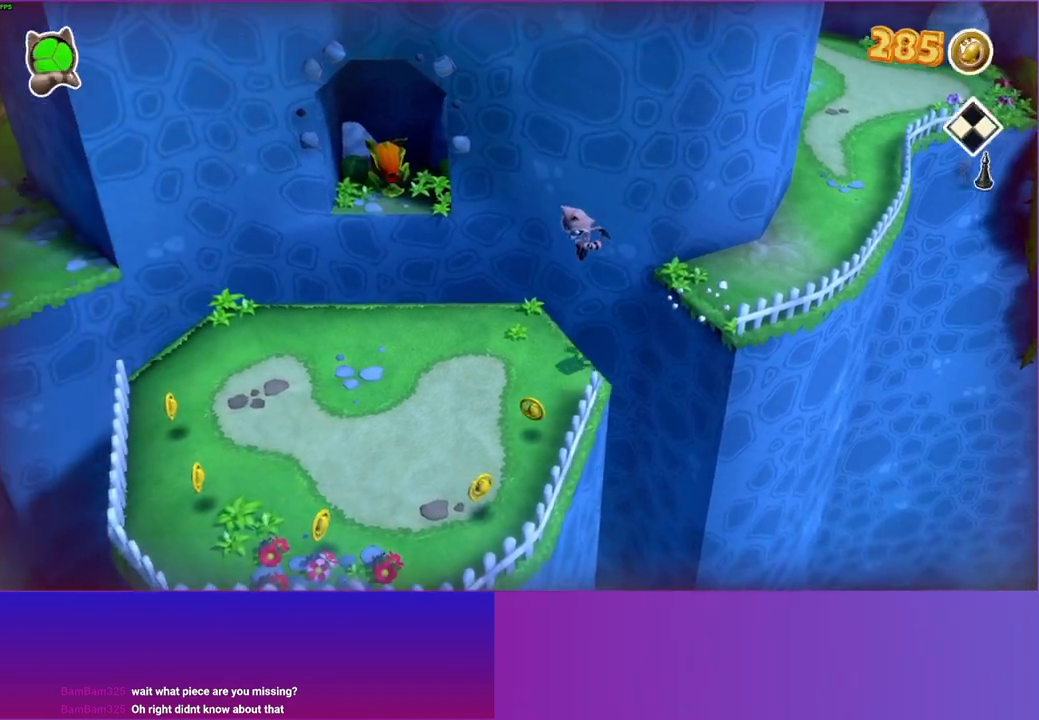
{"buttons": [], "left_stick": "left", "right_stick": "center", "events": [[33, "left_stick", "left"], [50, "Y", "up"]]}
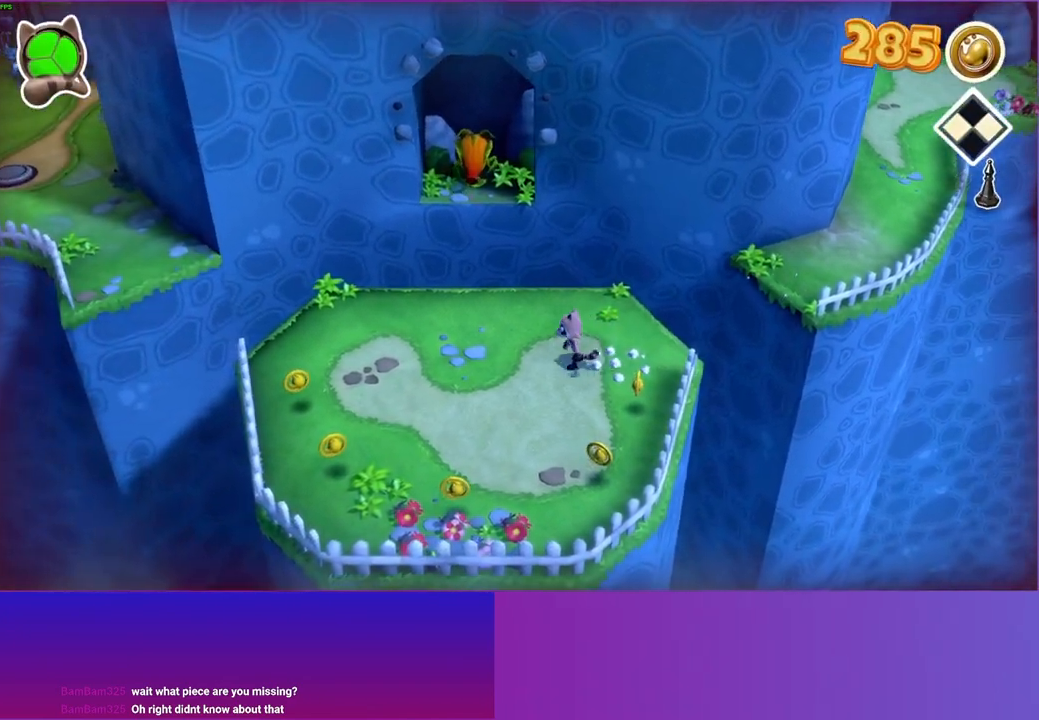
{"buttons": [], "left_stick": "left", "right_stick": "center", "events": []}
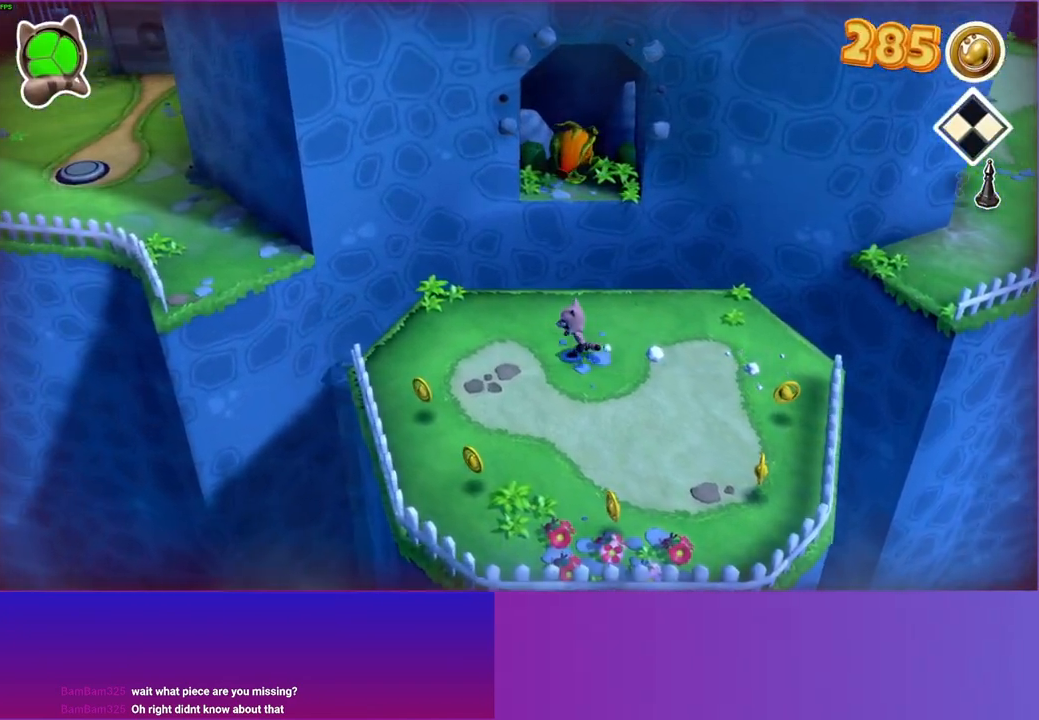
{"buttons": [], "left_stick": "up-left", "right_stick": "center", "events": [[33, "left_stick", "up-left"]]}
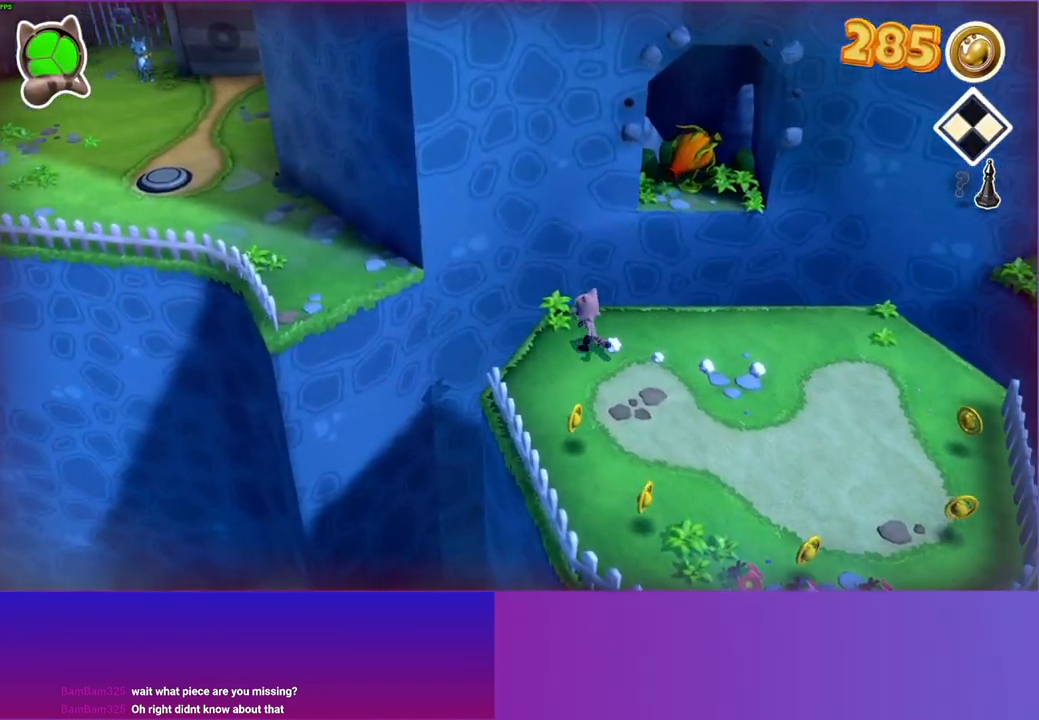
{"buttons": ["A"], "left_stick": "left", "right_stick": "center", "events": [[233, "left_stick", "left"], [250, "A", "down"]]}
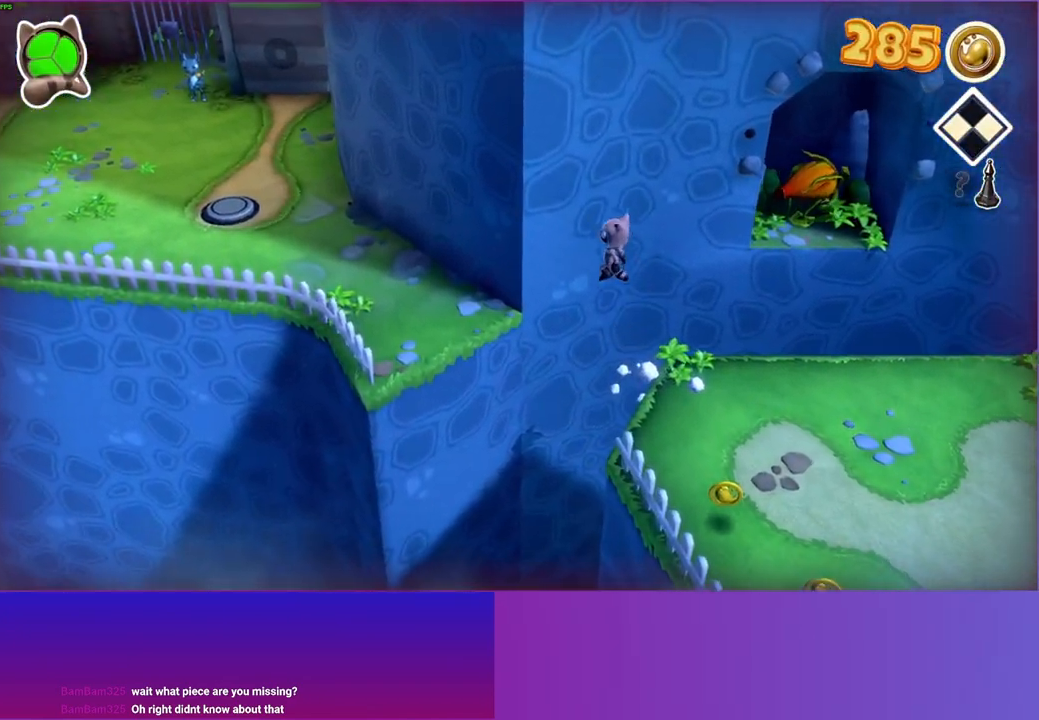
{"buttons": ["Y"], "left_stick": "left", "right_stick": "center", "events": [[283, "A", "up"], [450, "Y", "down"]]}
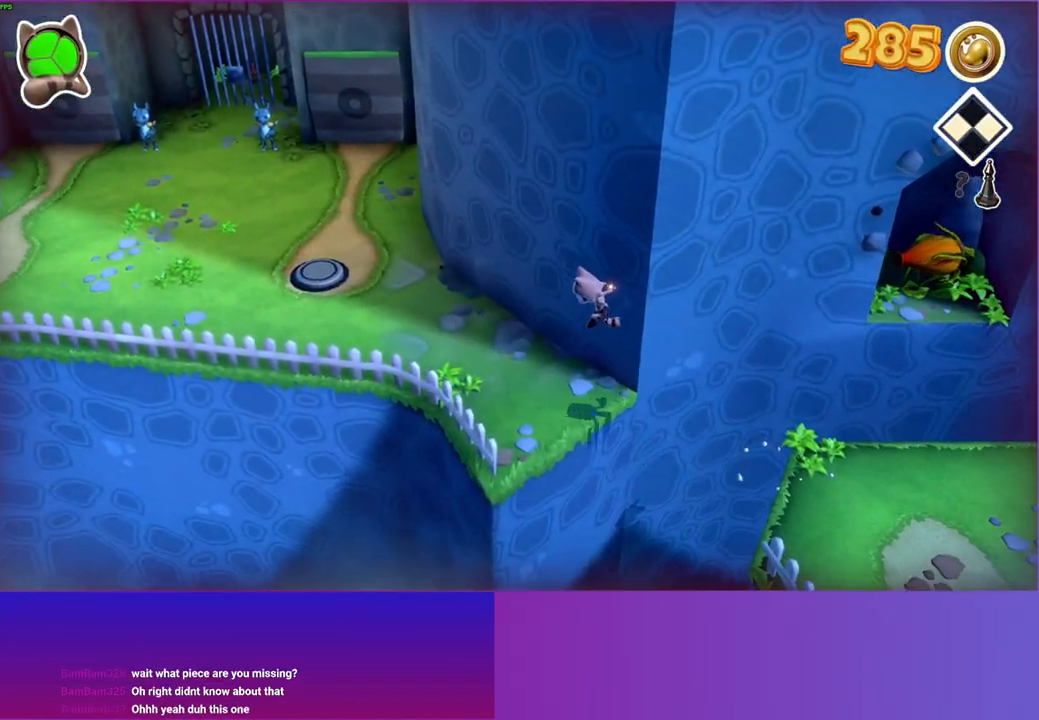
{"buttons": [], "left_stick": "left", "right_stick": "center", "events": [[167, "Y", "up"]]}
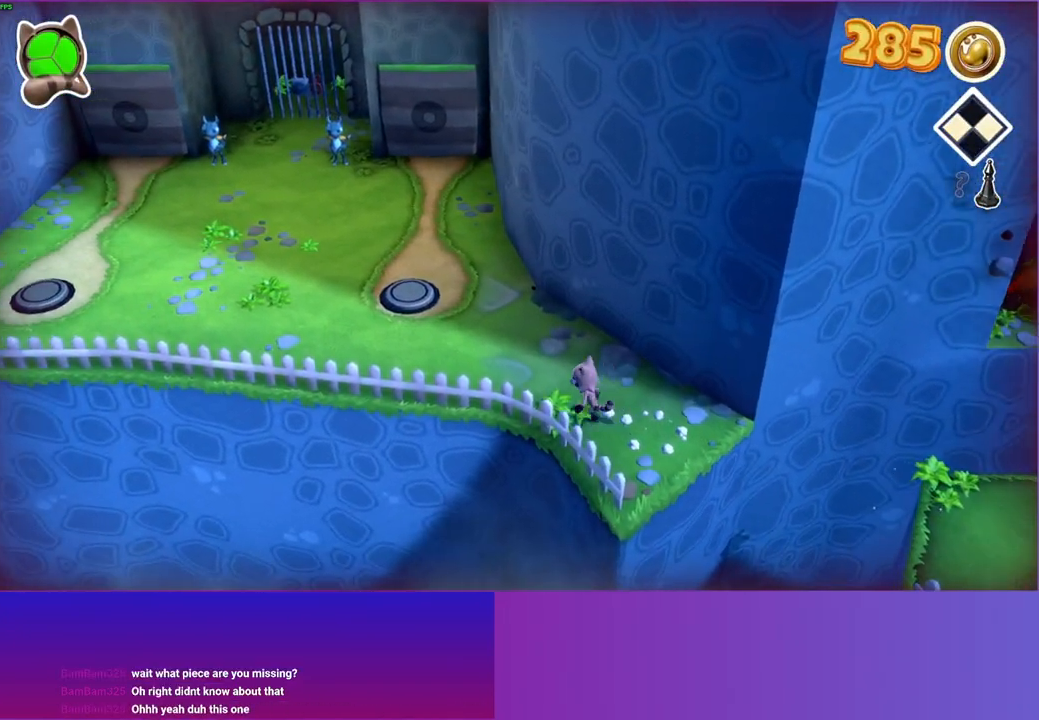
{"buttons": [], "left_stick": "up-left", "right_stick": "center", "events": [[233, "left_stick", "up-left"]]}
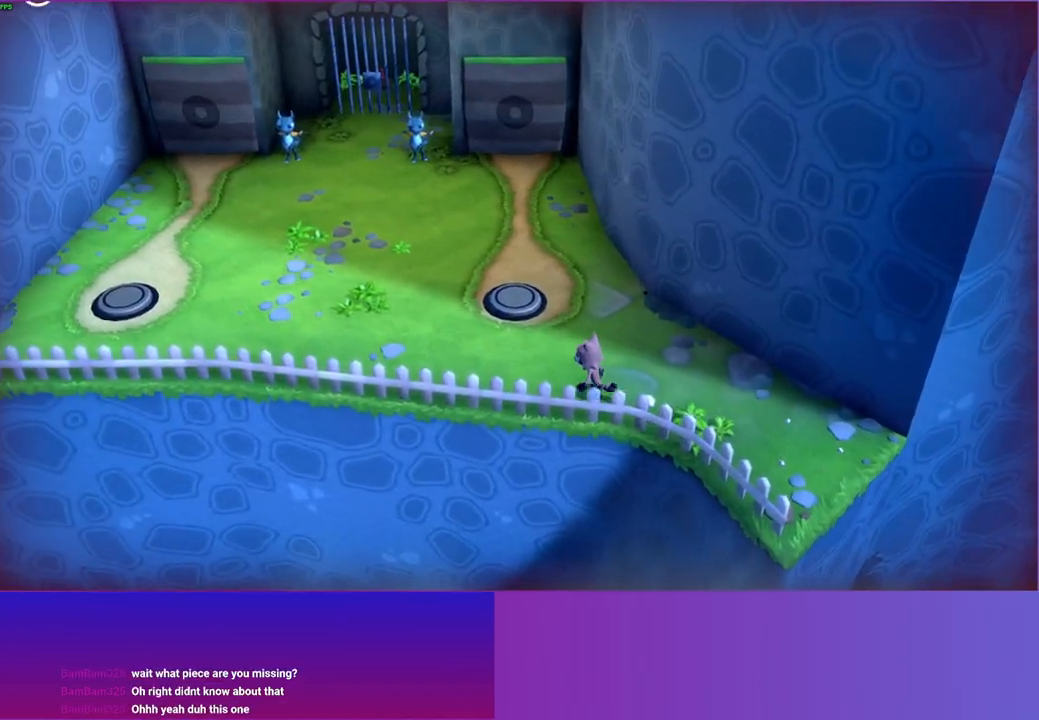
{"buttons": [], "left_stick": "up-left", "right_stick": "center", "events": []}
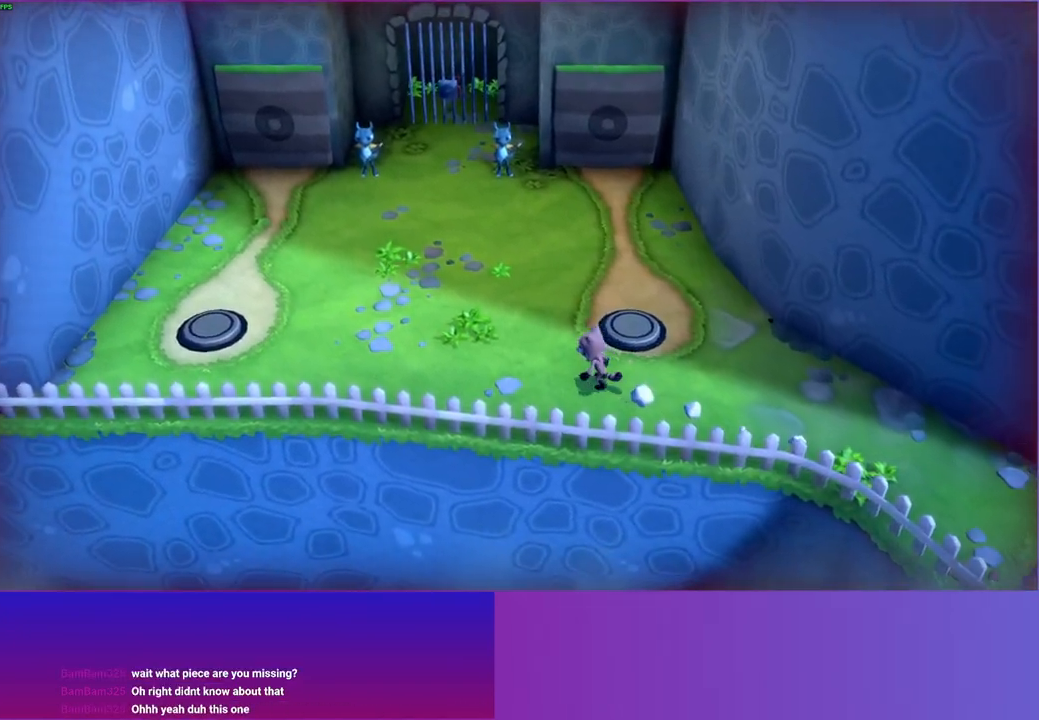
{"buttons": [], "left_stick": "up-left", "right_stick": "center", "events": []}
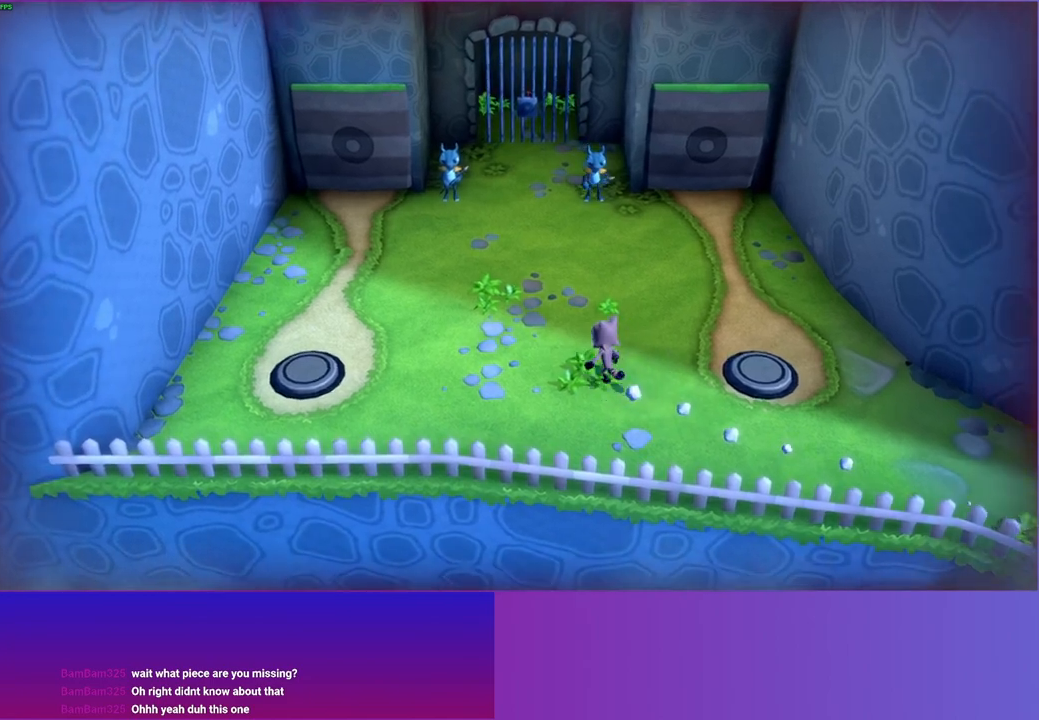
{"buttons": [], "left_stick": "up", "right_stick": "center", "events": [[50, "left_stick", "up"], [183, "left_stick", "up-left"], [500, "left_stick", "up"]]}
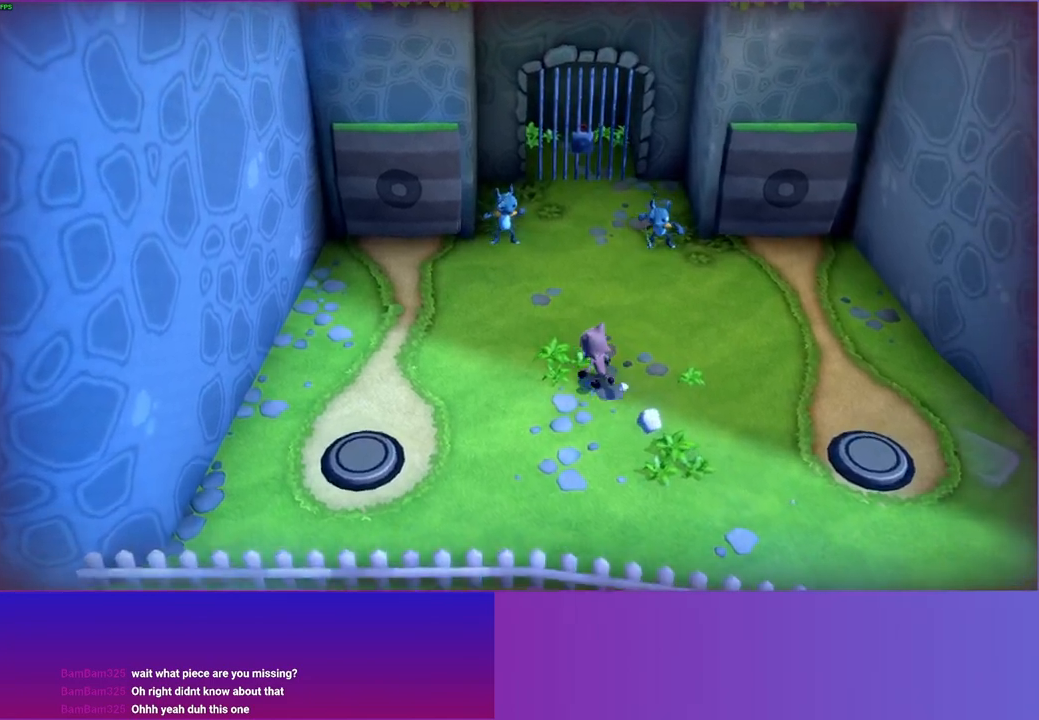
{"buttons": ["A"], "left_stick": "up-left", "right_stick": "center", "events": [[217, "left_stick", "up-left"], [317, "A", "down"]]}
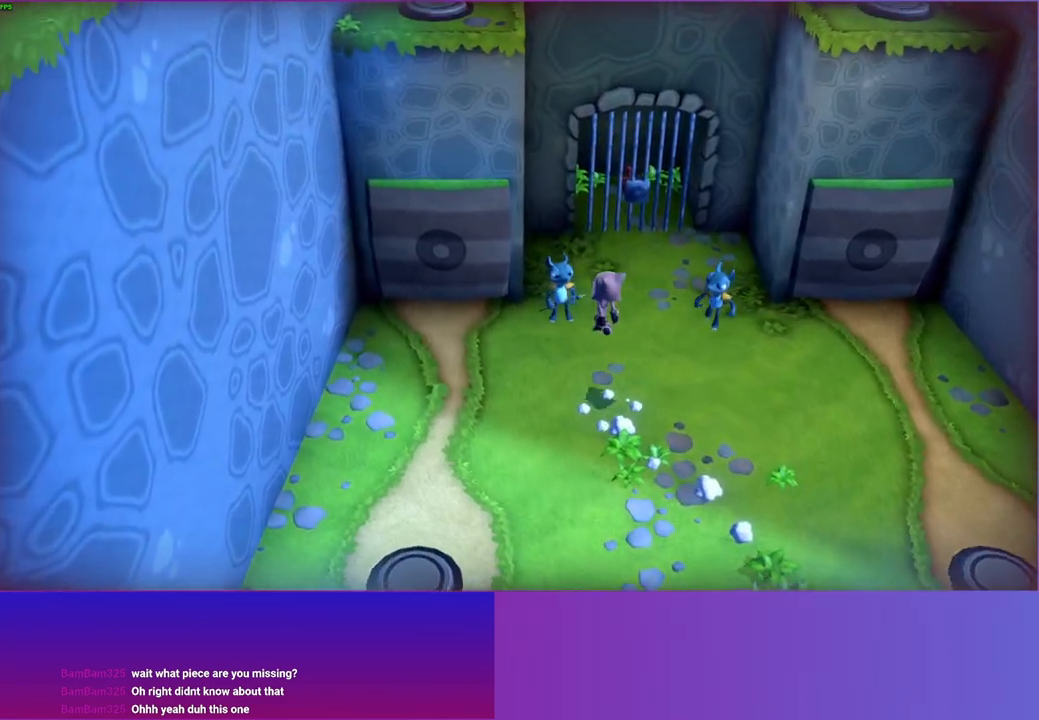
{"buttons": [], "left_stick": "left", "right_stick": "center", "events": [[33, "left_stick", "up"], [83, "A", "up"], [217, "left_stick", "right"], [317, "left_stick", "down"], [467, "left_stick", "left"]]}
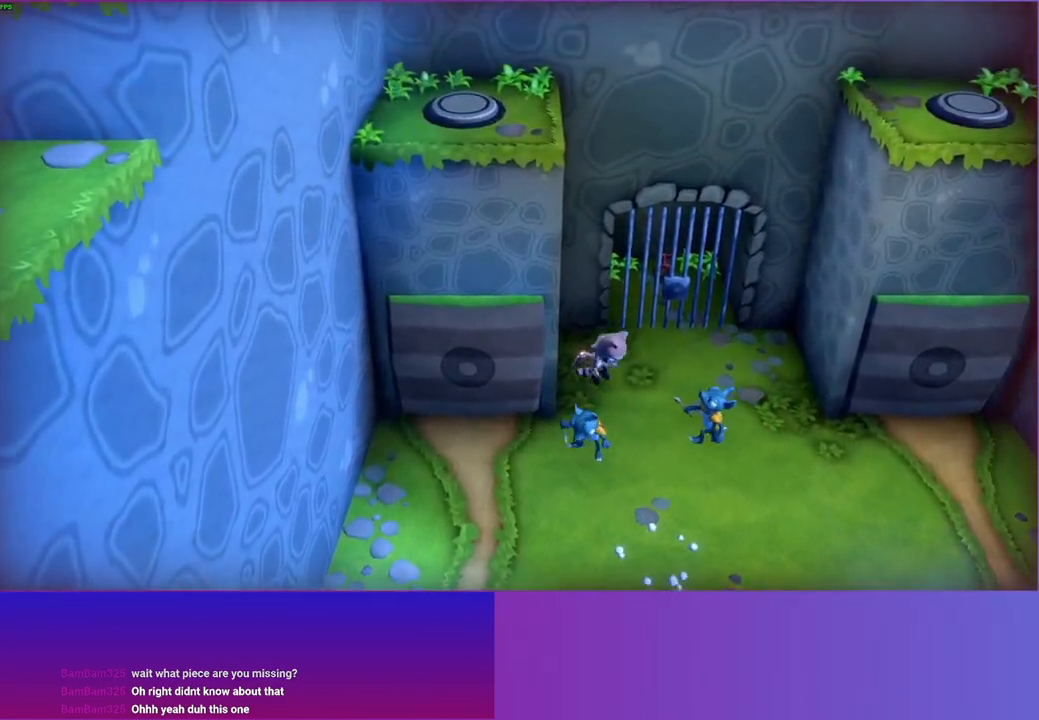
{"buttons": ["A"], "left_stick": "up", "right_stick": "center", "events": [[217, "left_stick", "up"], [250, "A", "down"]]}
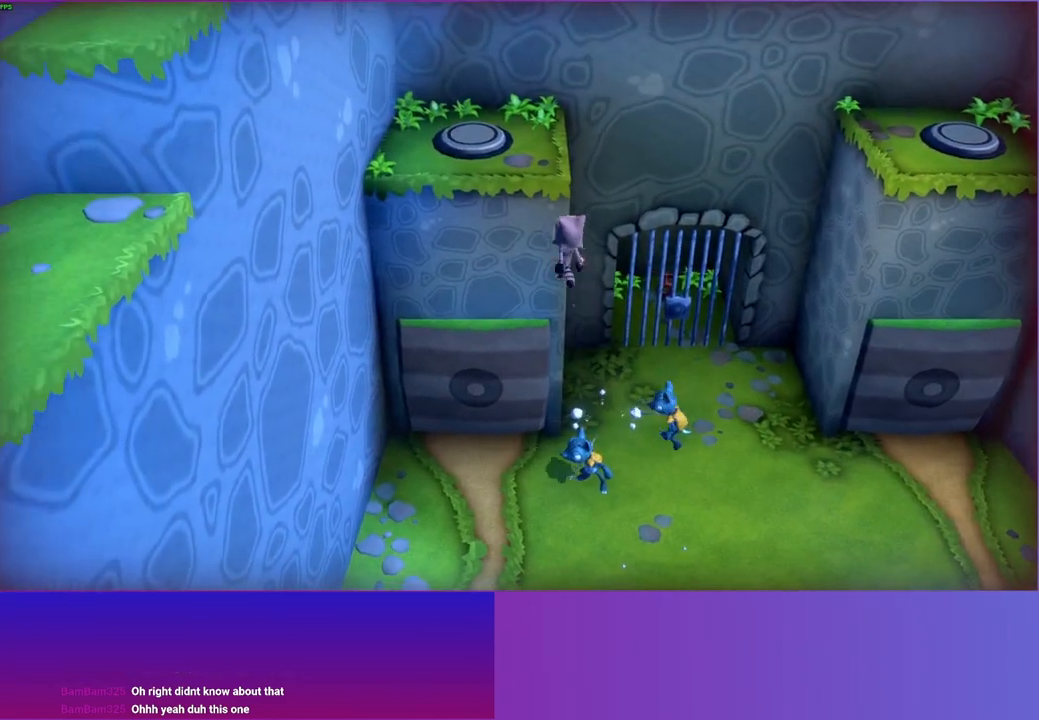
{"buttons": ["A"], "left_stick": "up-left", "right_stick": "center", "events": [[317, "left_stick", "up-left"], [383, "A", "up"], [467, "A", "down"]]}
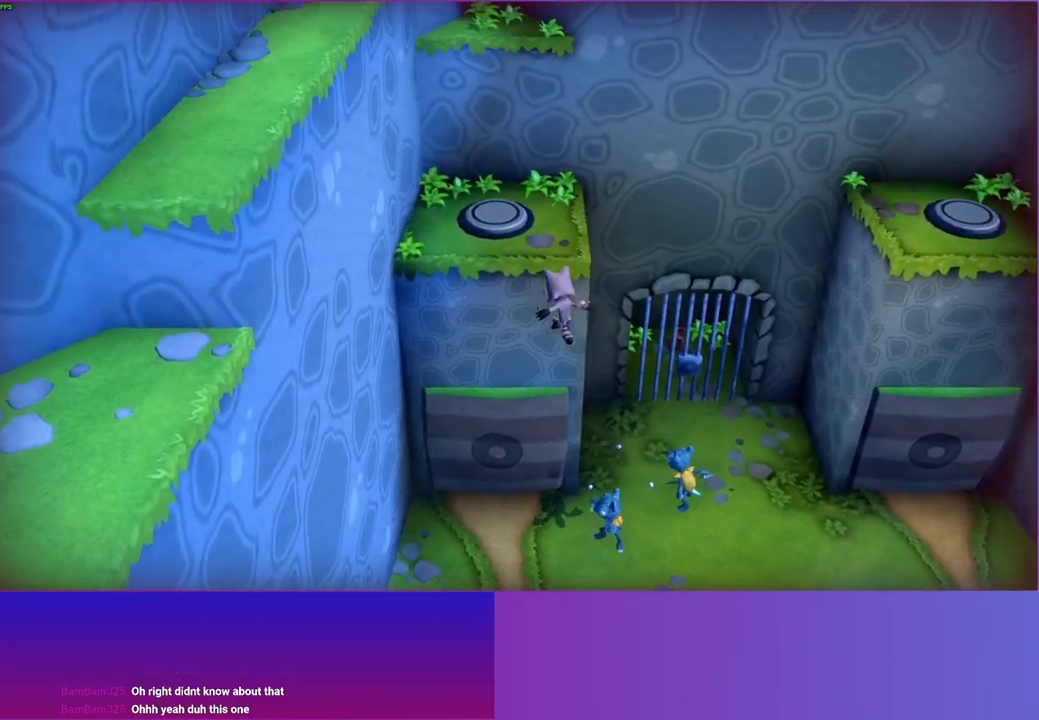
{"buttons": ["A"], "left_stick": "down", "right_stick": "center", "events": [[33, "left_stick", "up"], [200, "left_stick", "right"], [267, "A", "up"], [267, "left_stick", "down-right"], [383, "A", "down"], [383, "left_stick", "down"]]}